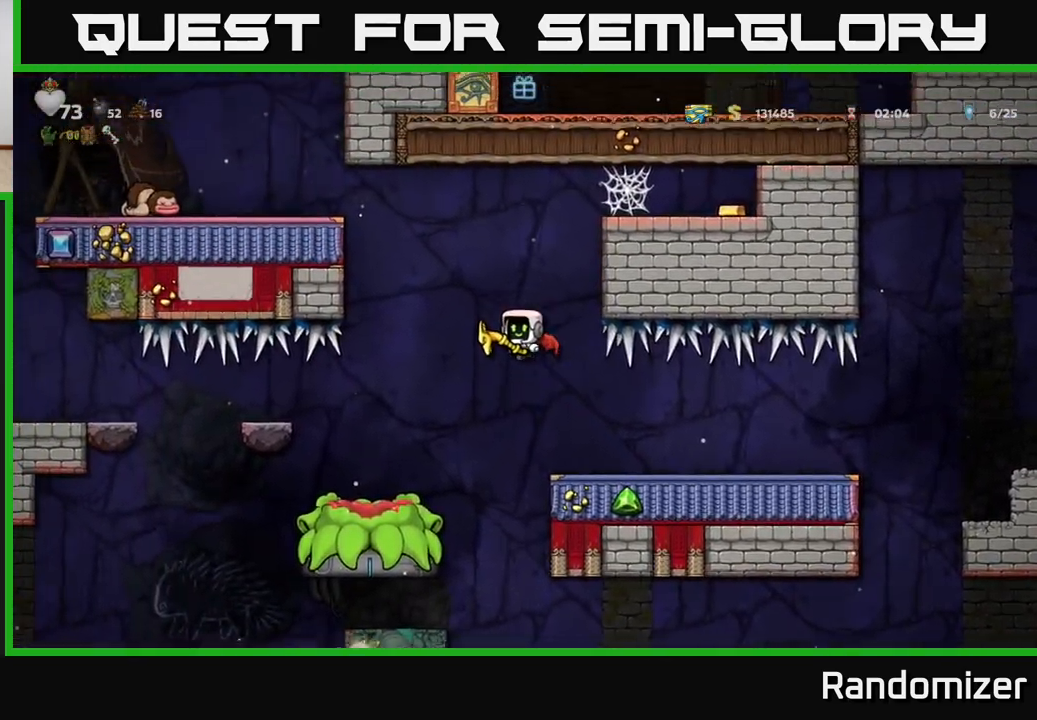
Gameplay with a controller (Xbox layout); each line is a JSON object with the inputs held at the frame after it. "events" lists button and stick changes between this image and that frame as [ms after this image, input, new state], when the widget could be followed in between.
{"buttons": [], "left_stick": "right", "right_stick": "center", "events": [[250, "A", "up"], [400, "left_stick", "right"]]}
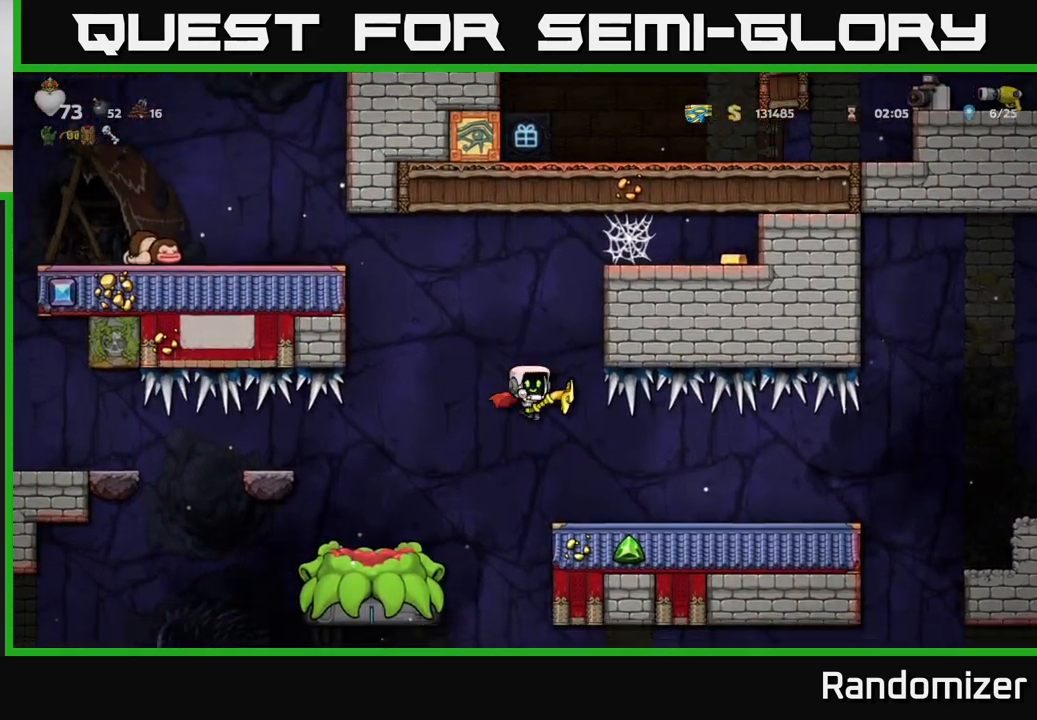
{"buttons": [], "left_stick": "right", "right_stick": "center", "events": []}
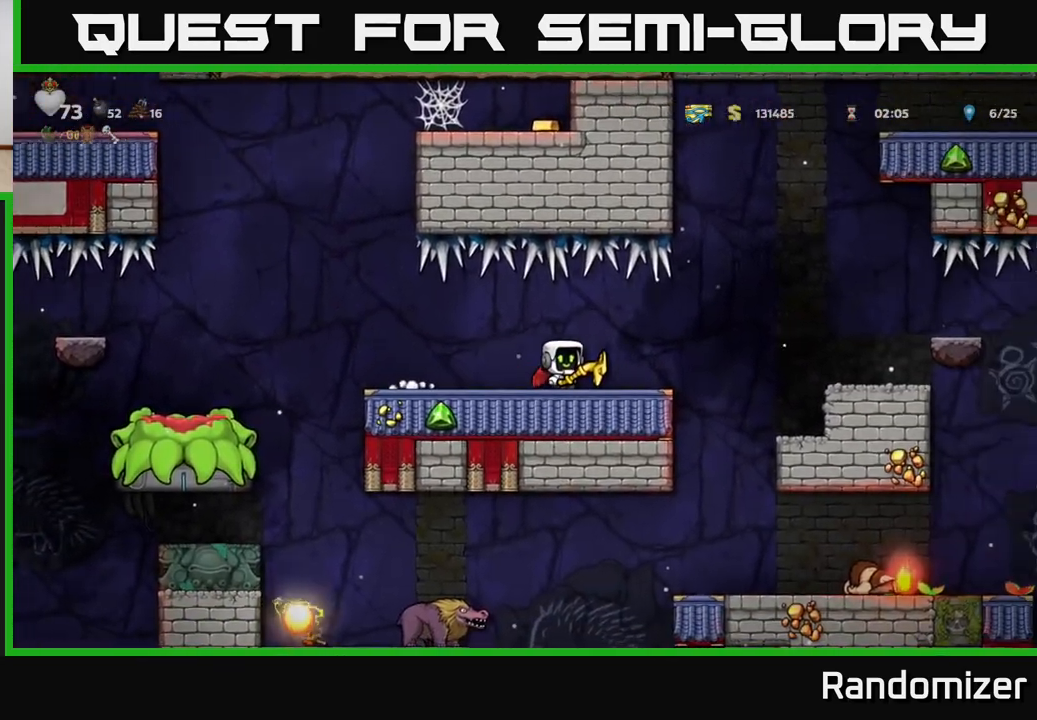
{"buttons": [], "left_stick": "right", "right_stick": "center", "events": [[200, "A", "down"], [333, "A", "up"]]}
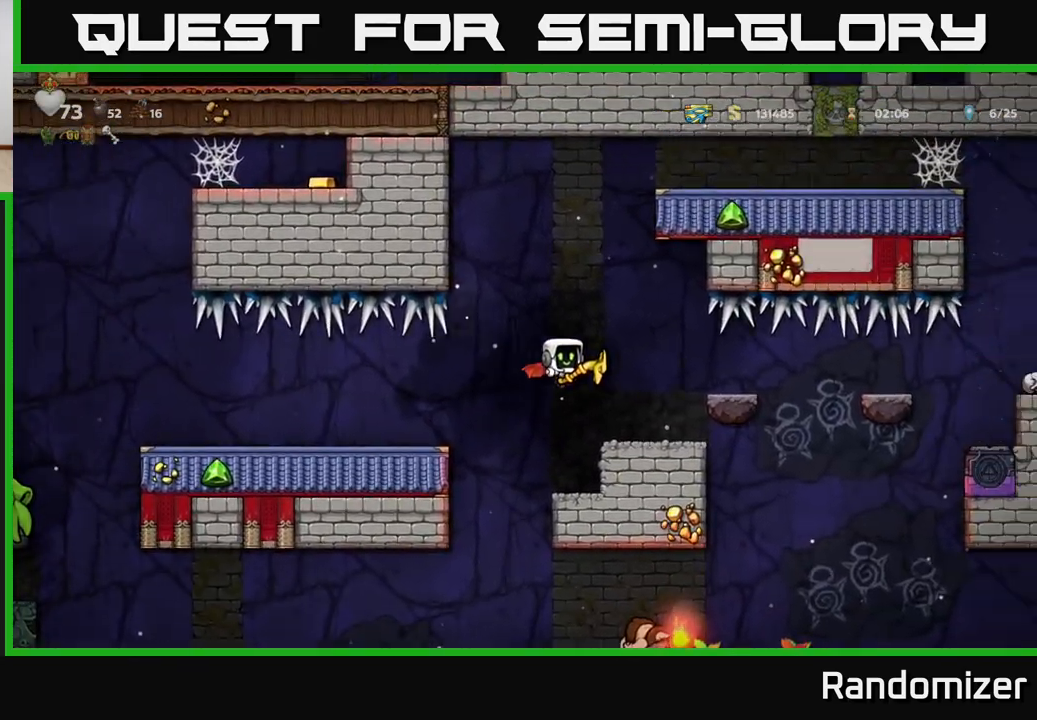
{"buttons": [], "left_stick": "center", "right_stick": "center", "events": [[83, "left_stick", "center"]]}
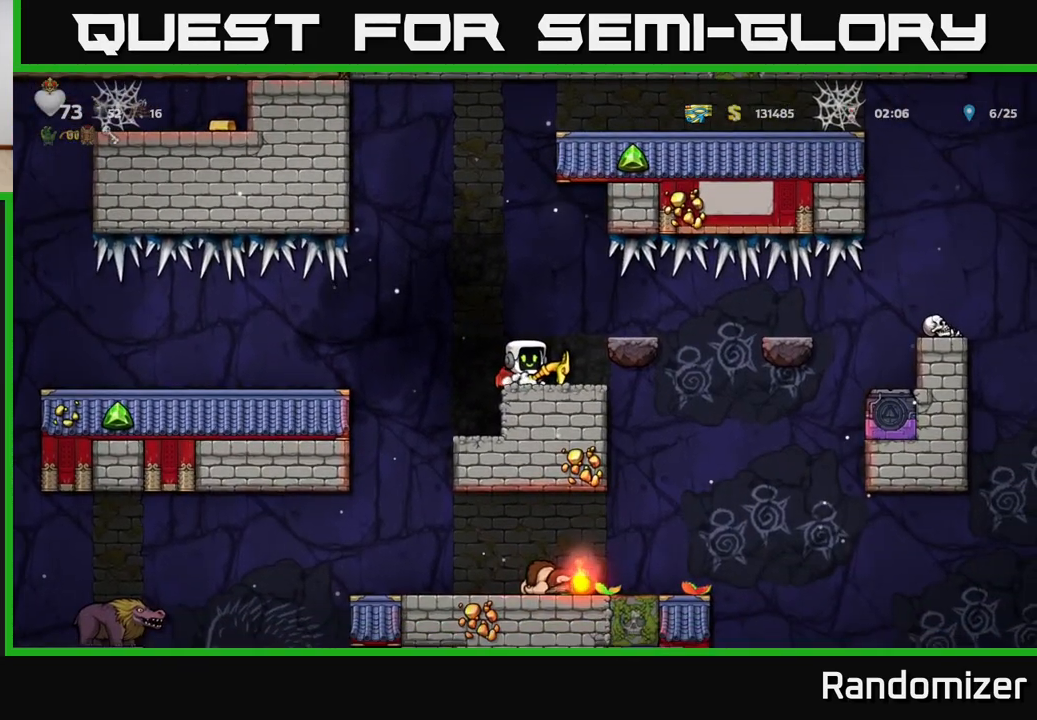
{"buttons": [], "left_stick": "left", "right_stick": "center", "events": [[17, "A", "down"], [33, "left_stick", "left"], [200, "A", "up"], [417, "left_stick", "center"], [483, "left_stick", "left"]]}
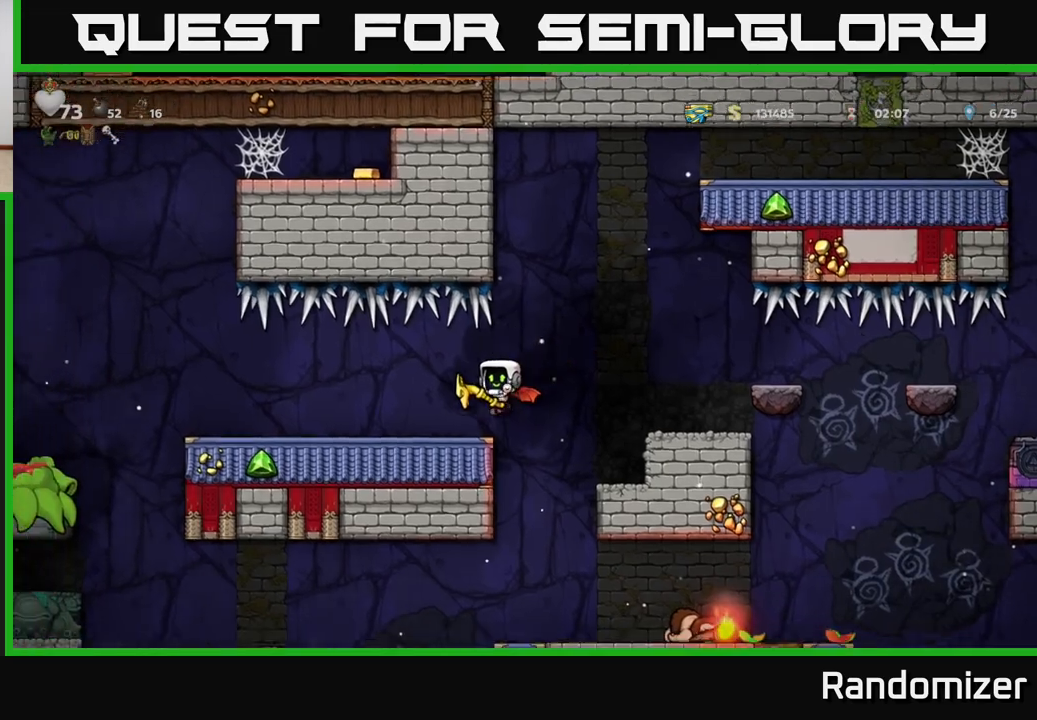
{"buttons": [], "left_stick": "center", "right_stick": "center", "events": [[217, "left_stick", "center"]]}
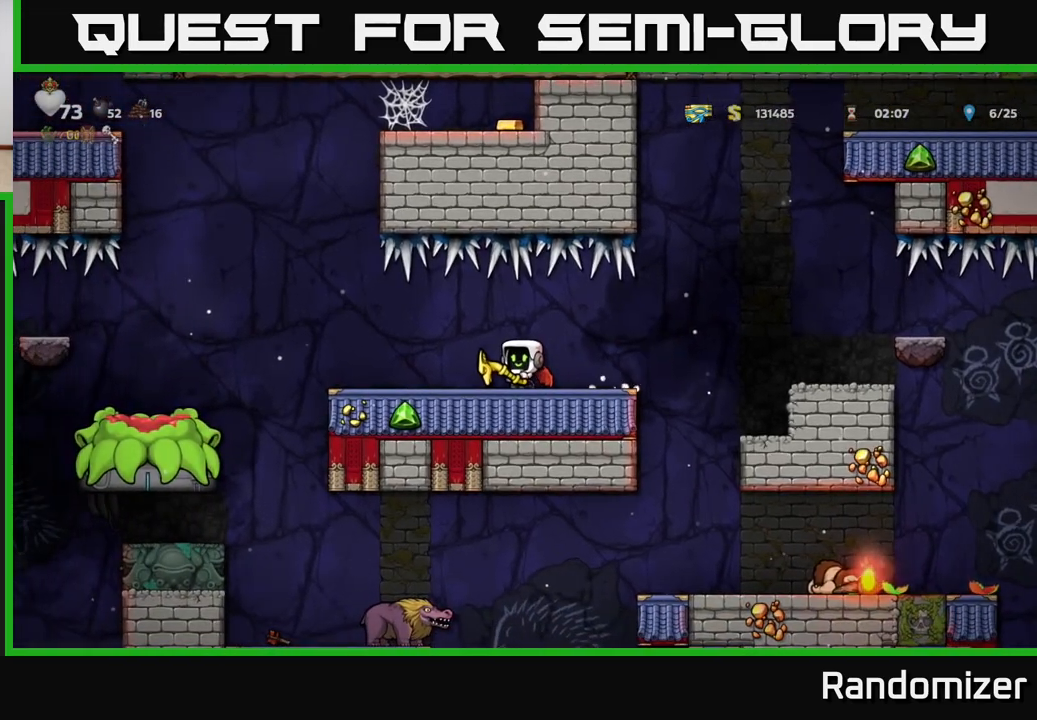
{"buttons": [], "left_stick": "center", "right_stick": "center", "events": []}
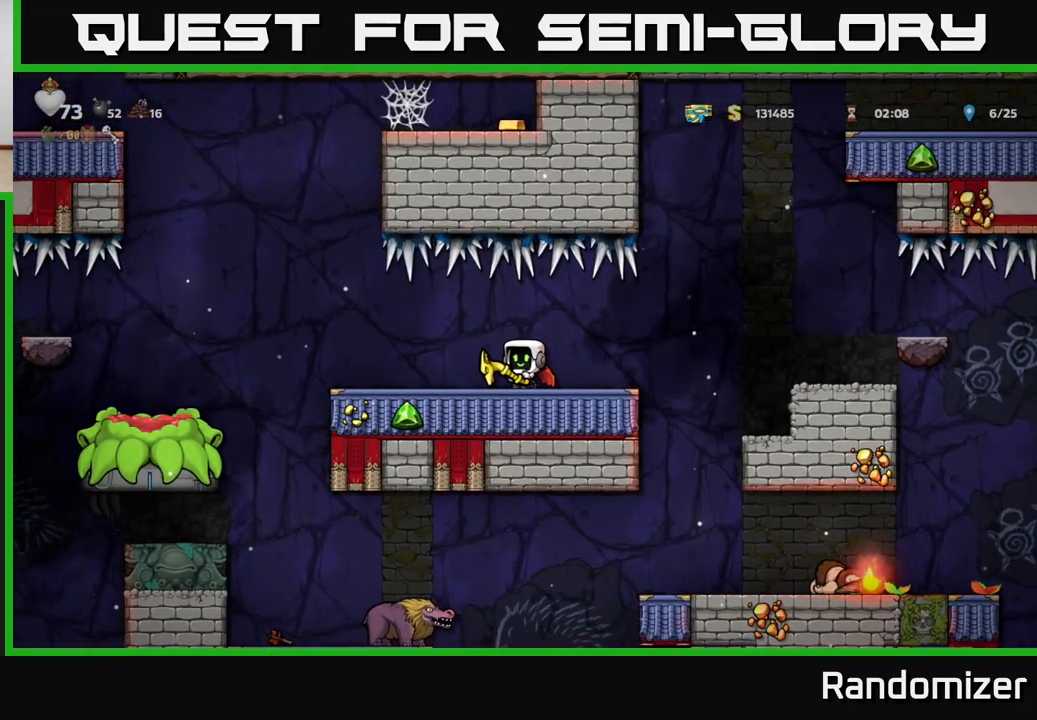
{"buttons": ["A"], "left_stick": "right", "right_stick": "center", "events": [[50, "left_stick", "right"], [367, "A", "down"]]}
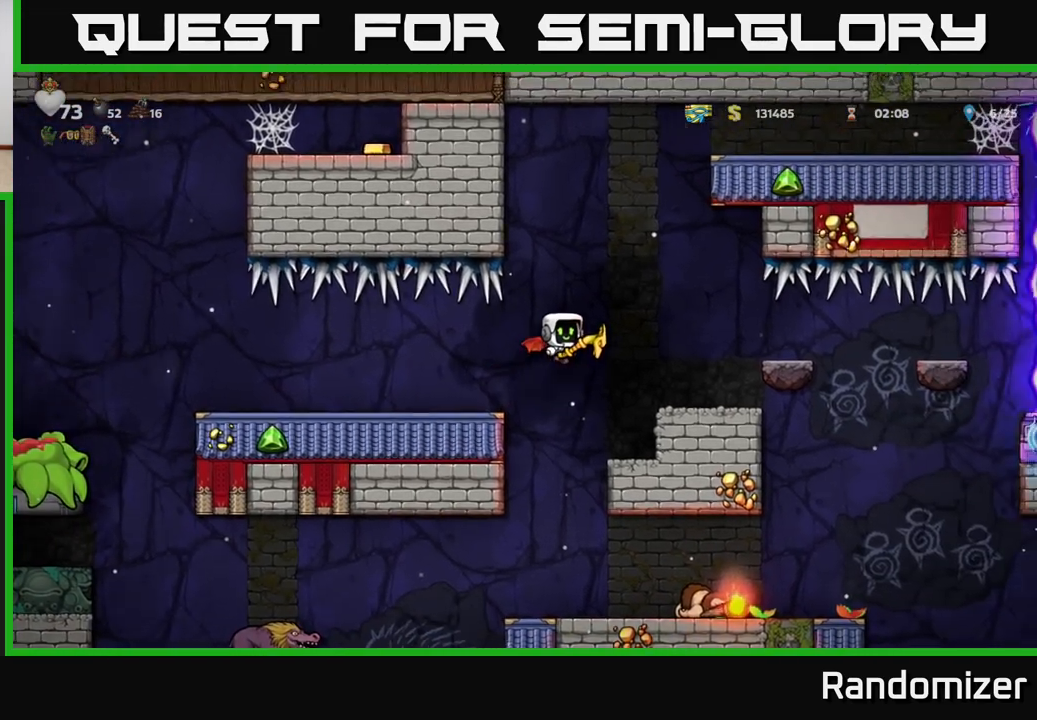
{"buttons": [], "left_stick": "center", "right_stick": "center", "events": [[50, "A", "up"], [183, "left_stick", "center"]]}
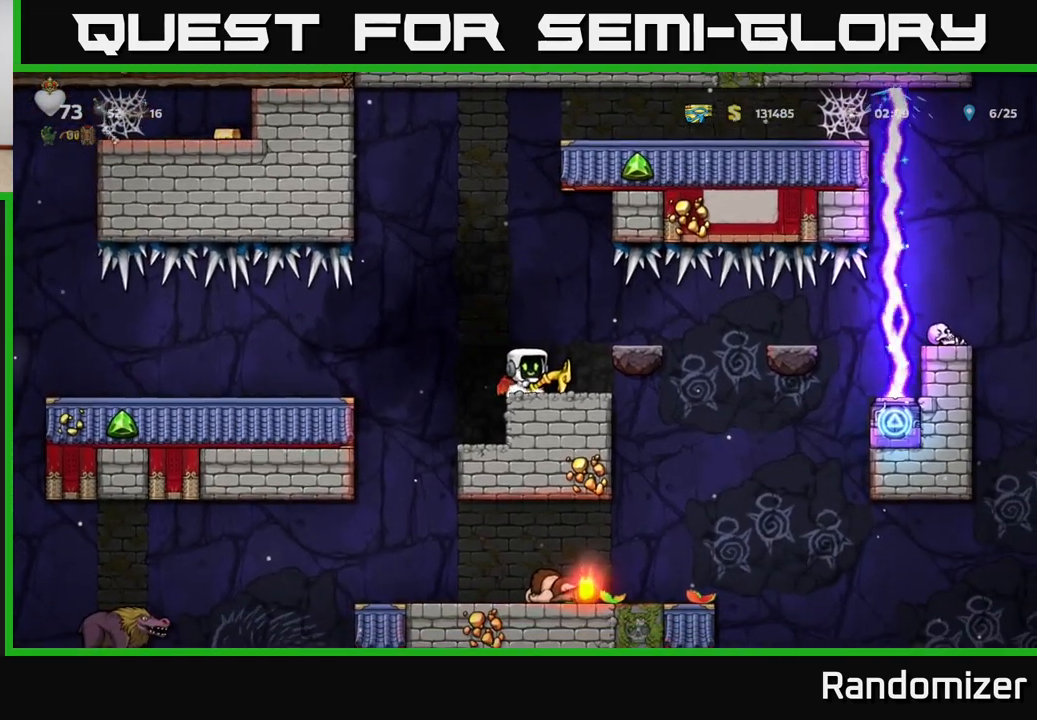
{"buttons": [], "left_stick": "left", "right_stick": "center", "events": [[50, "left_stick", "left"], [67, "A", "down"], [183, "A", "up"]]}
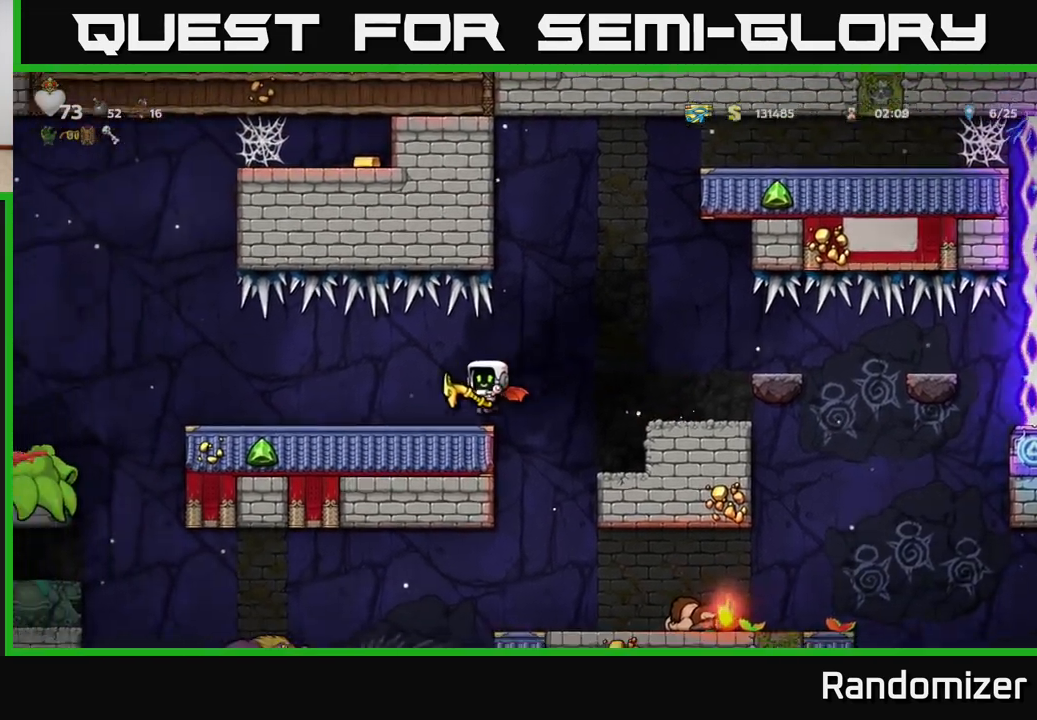
{"buttons": [], "left_stick": "left", "right_stick": "center", "events": []}
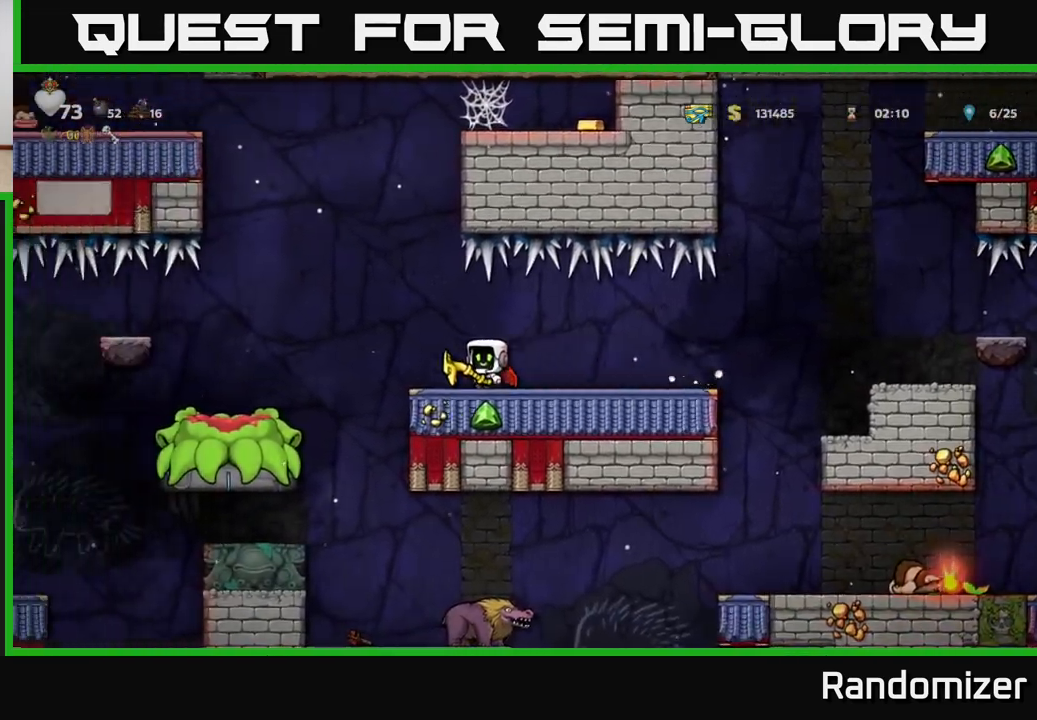
{"buttons": [], "left_stick": "center", "right_stick": "center", "events": [[83, "A", "down"], [267, "A", "up"], [317, "left_stick", "center"]]}
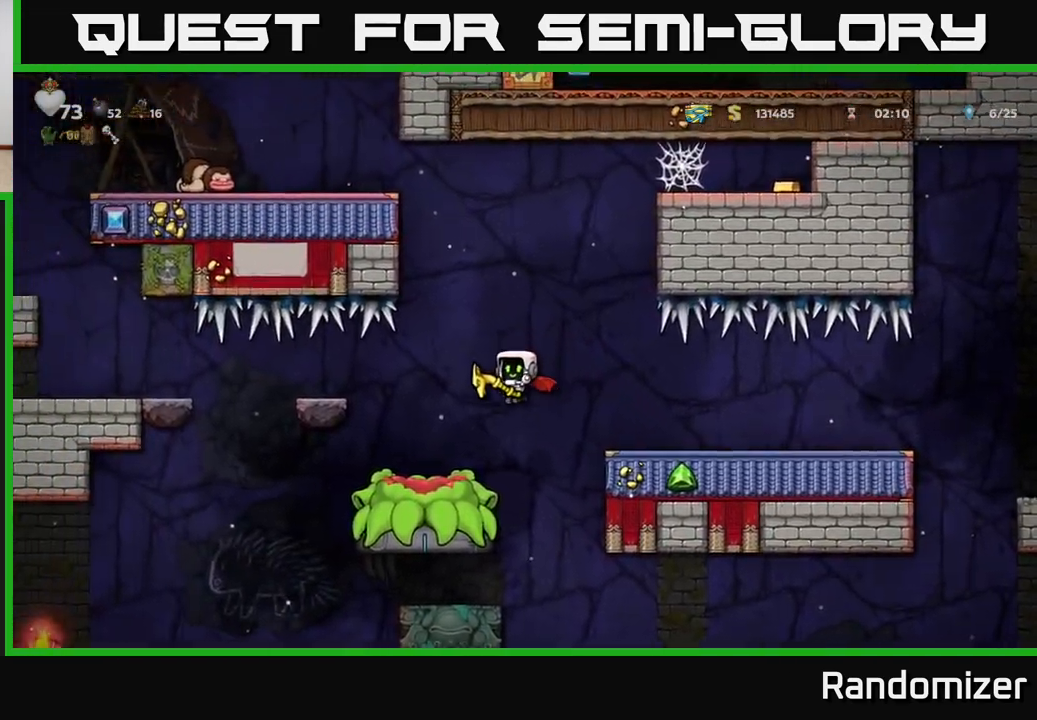
{"buttons": [], "left_stick": "right", "right_stick": "center", "events": [[133, "A", "down"], [150, "left_stick", "right"], [283, "A", "up"]]}
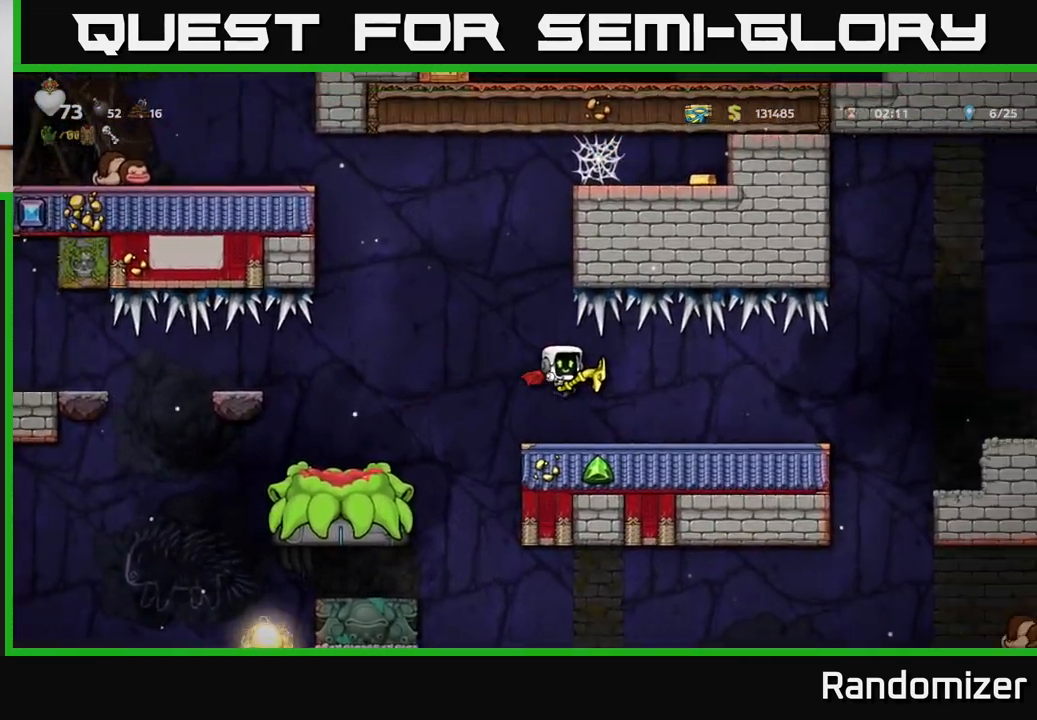
{"buttons": [], "left_stick": "right", "right_stick": "center", "events": []}
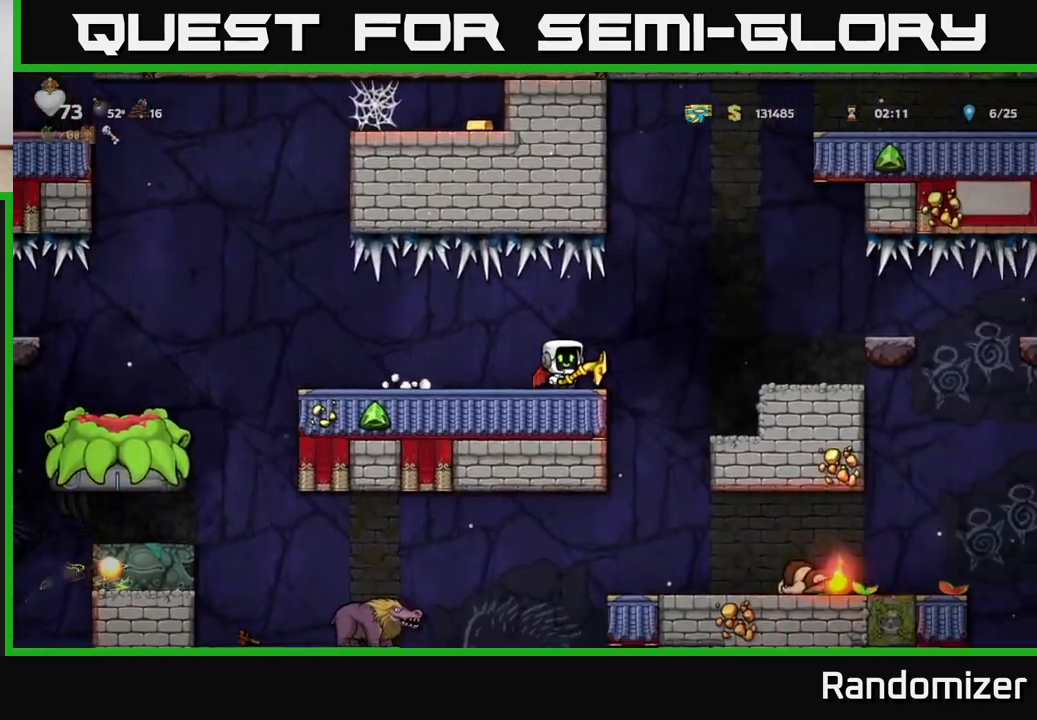
{"buttons": [], "left_stick": "center", "right_stick": "center", "events": [[267, "left_stick", "center"]]}
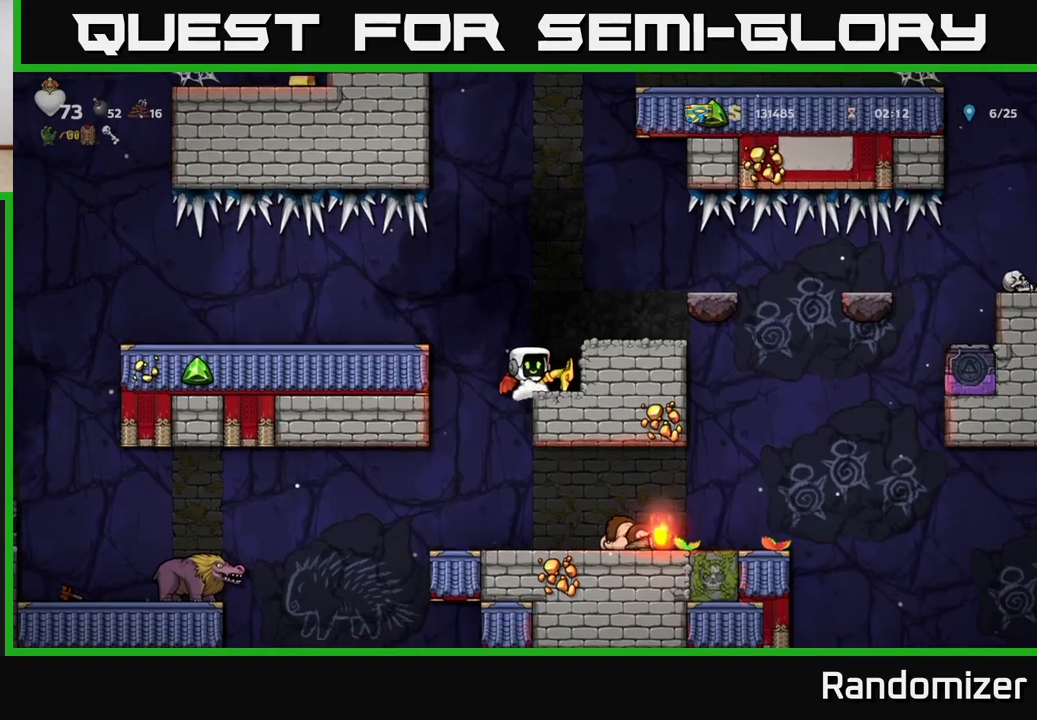
{"buttons": [], "left_stick": "right", "right_stick": "center", "events": [[117, "left_stick", "left"], [250, "left_stick", "right"]]}
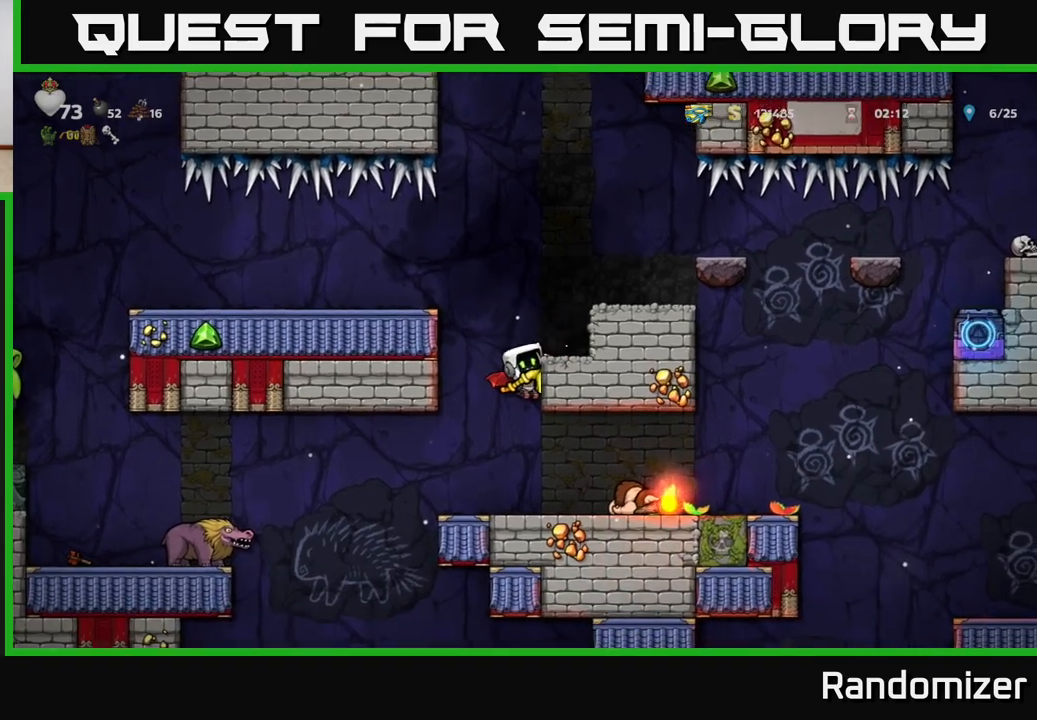
{"buttons": [], "left_stick": "center", "right_stick": "center", "events": [[133, "left_stick", "down"], [217, "A", "down"], [333, "A", "up"], [333, "left_stick", "center"]]}
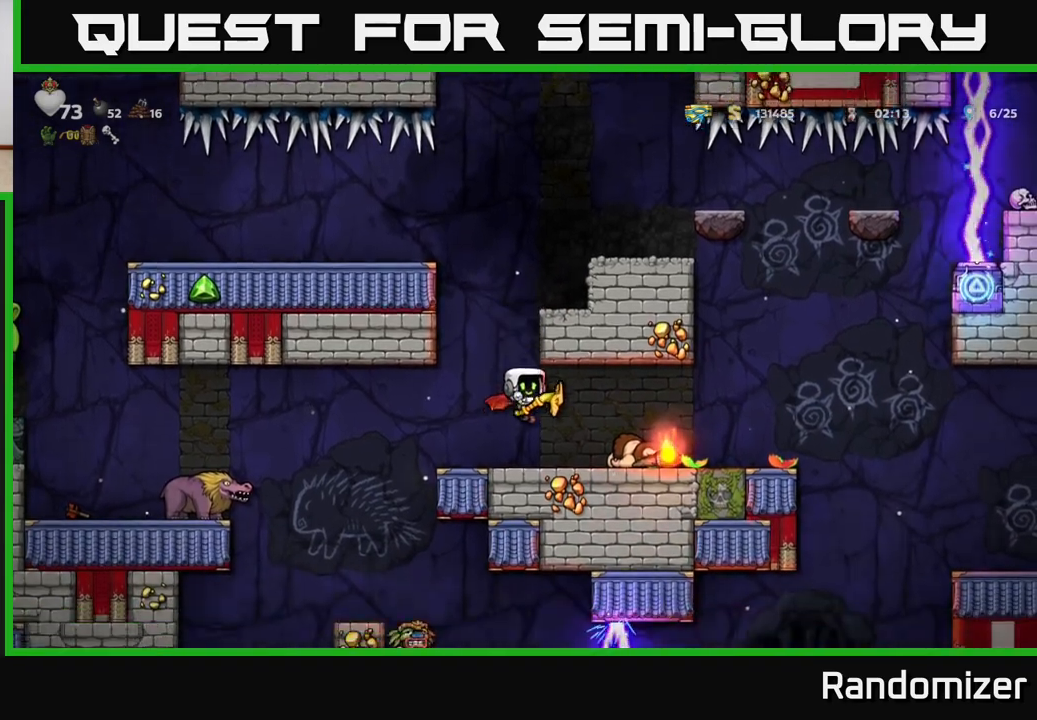
{"buttons": [], "left_stick": "center", "right_stick": "center", "events": []}
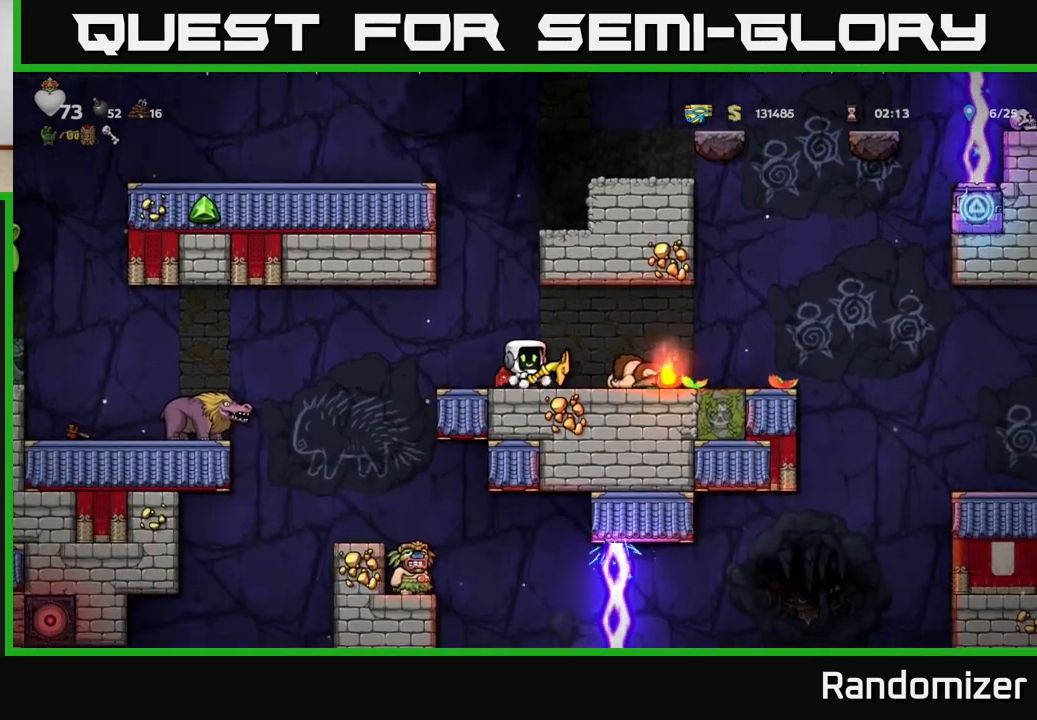
{"buttons": [], "left_stick": "left", "right_stick": "center", "events": [[283, "left_stick", "left"]]}
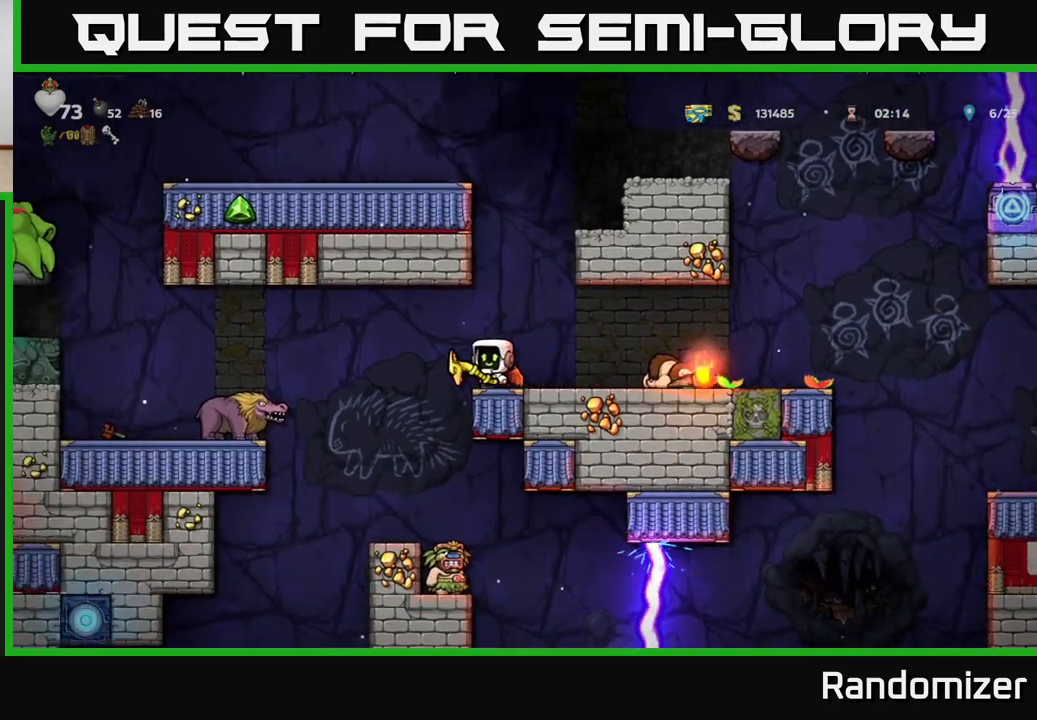
{"buttons": [], "left_stick": "center", "right_stick": "center", "events": [[83, "left_stick", "center"]]}
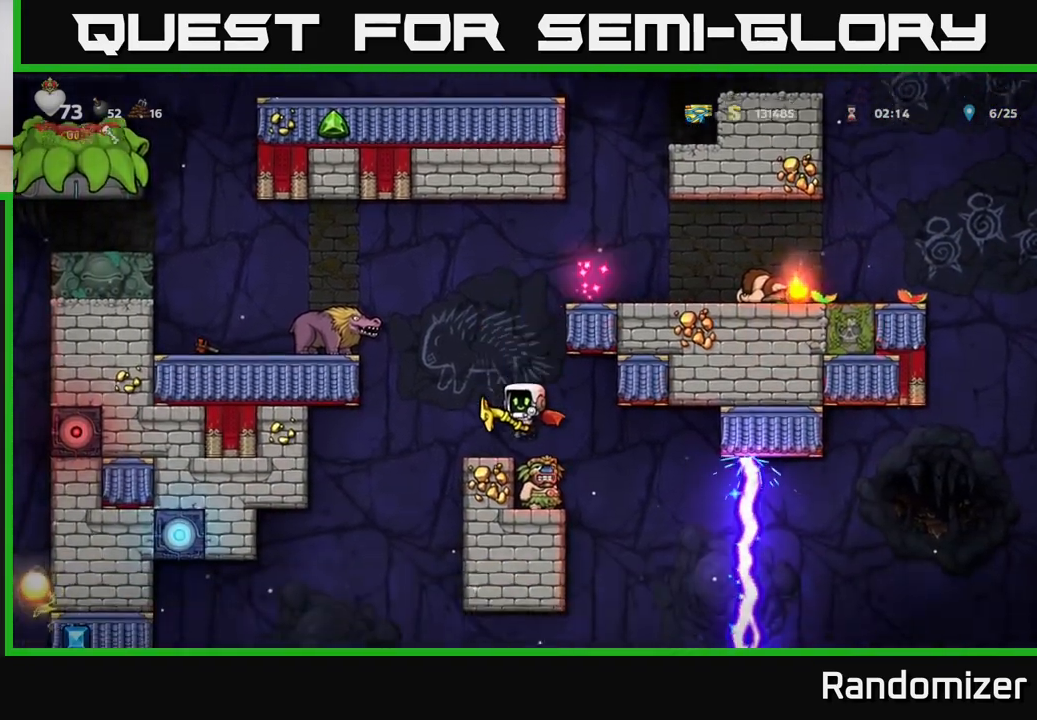
{"buttons": [], "left_stick": "center", "right_stick": "center", "events": [[383, "left_stick", "right"], [467, "left_stick", "center"]]}
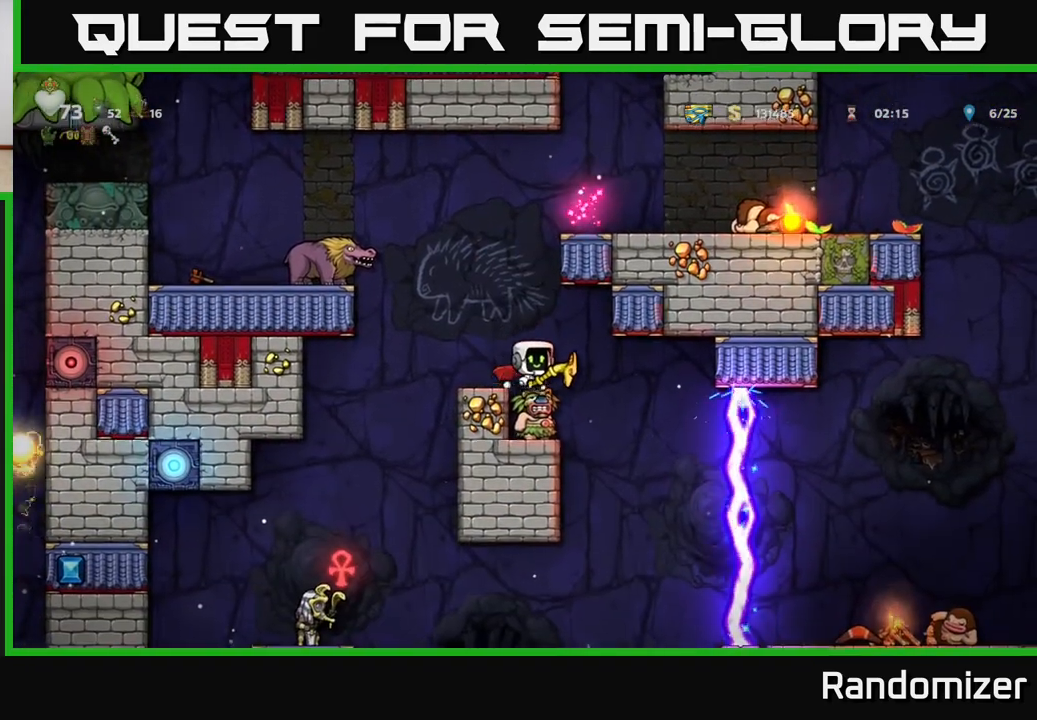
{"buttons": [], "left_stick": "center", "right_stick": "center", "events": [[183, "left_stick", "left"], [317, "left_stick", "center"]]}
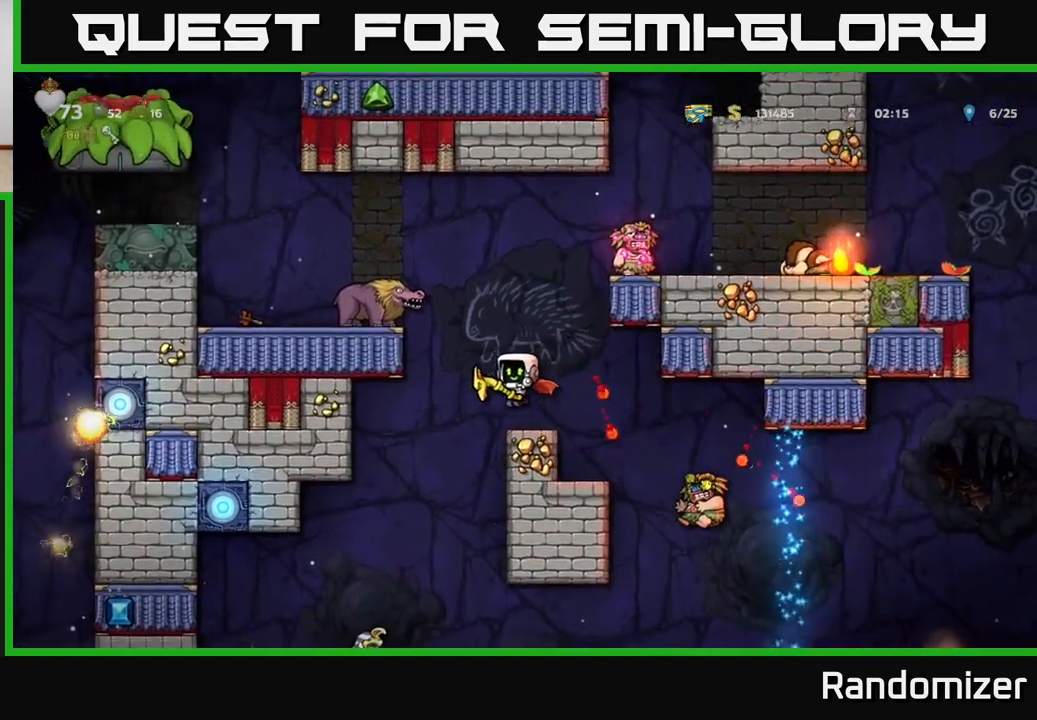
{"buttons": [], "left_stick": "center", "right_stick": "center", "events": [[133, "left_stick", "left"], [367, "left_stick", "center"]]}
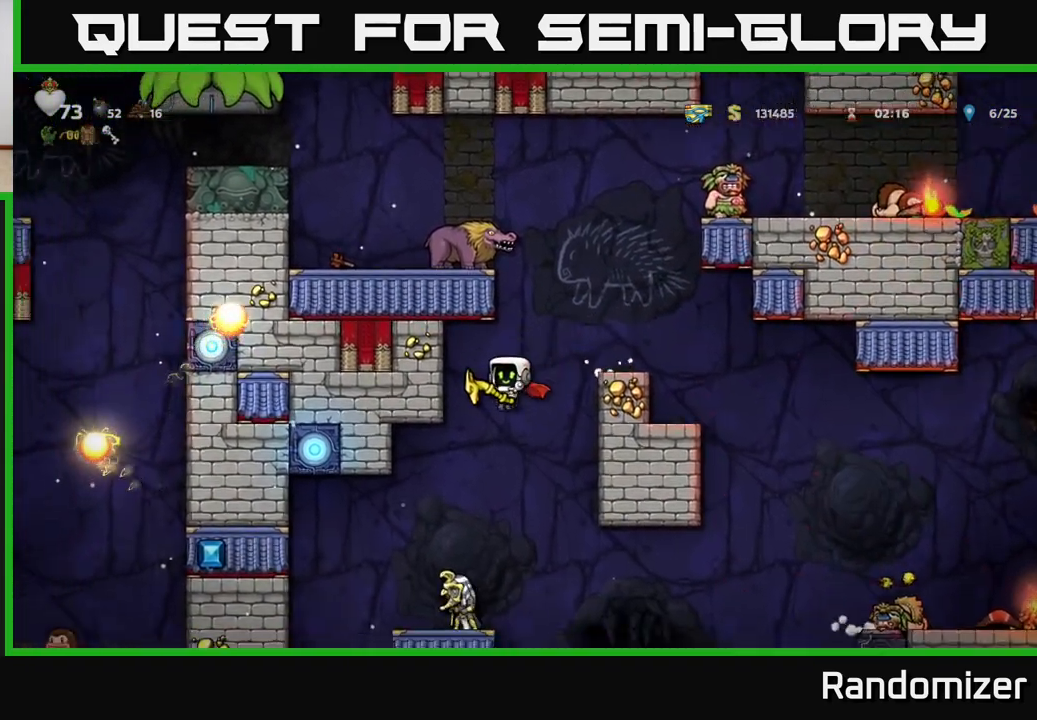
{"buttons": [], "left_stick": "center", "right_stick": "center", "events": [[83, "left_stick", "left"], [283, "left_stick", "center"]]}
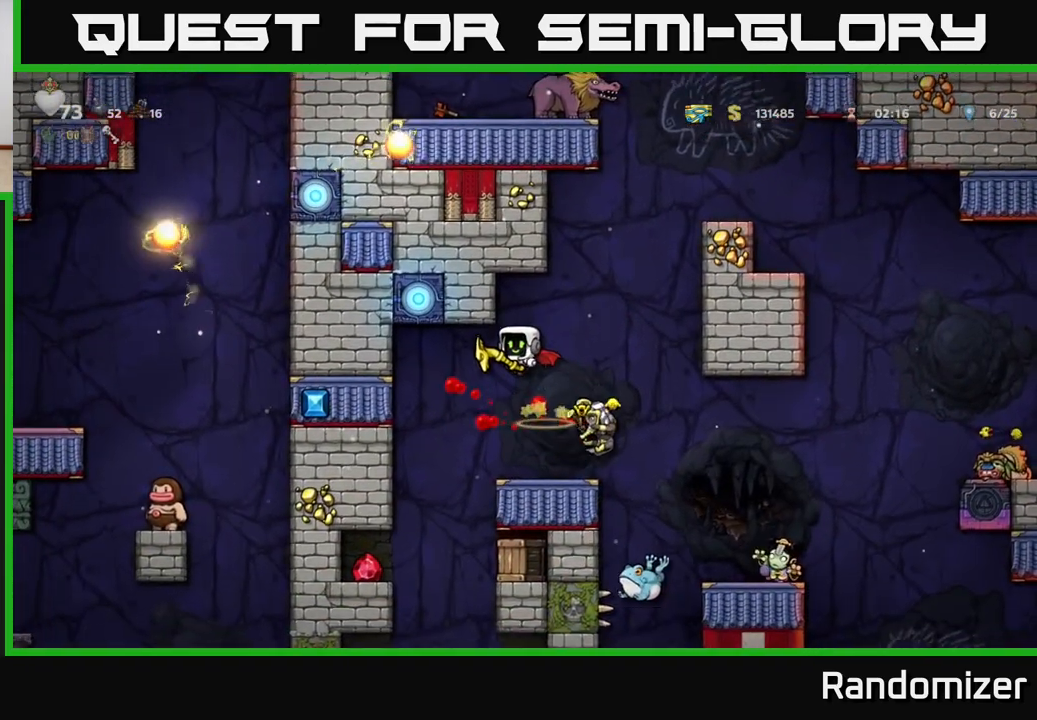
{"buttons": [], "left_stick": "center", "right_stick": "center", "events": []}
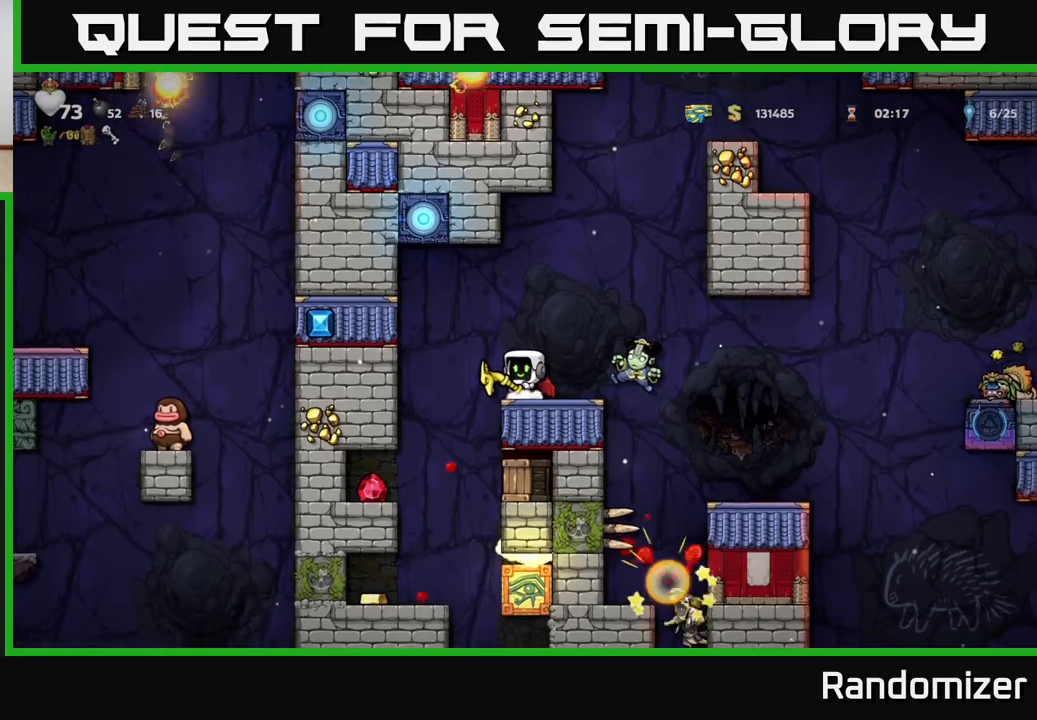
{"buttons": [], "left_stick": "left", "right_stick": "center", "events": [[67, "A", "down"], [267, "left_stick", "right"], [300, "A", "up"], [433, "left_stick", "left"]]}
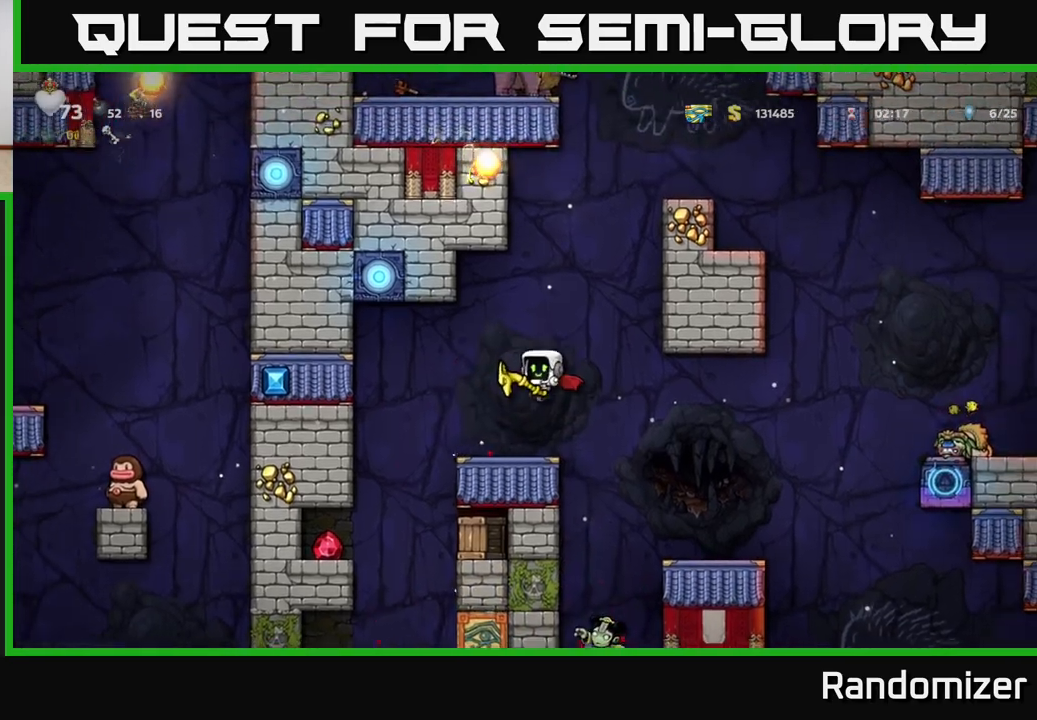
{"buttons": ["A"], "left_stick": "right", "right_stick": "center", "events": [[67, "left_stick", "center"], [367, "left_stick", "right"], [417, "A", "down"]]}
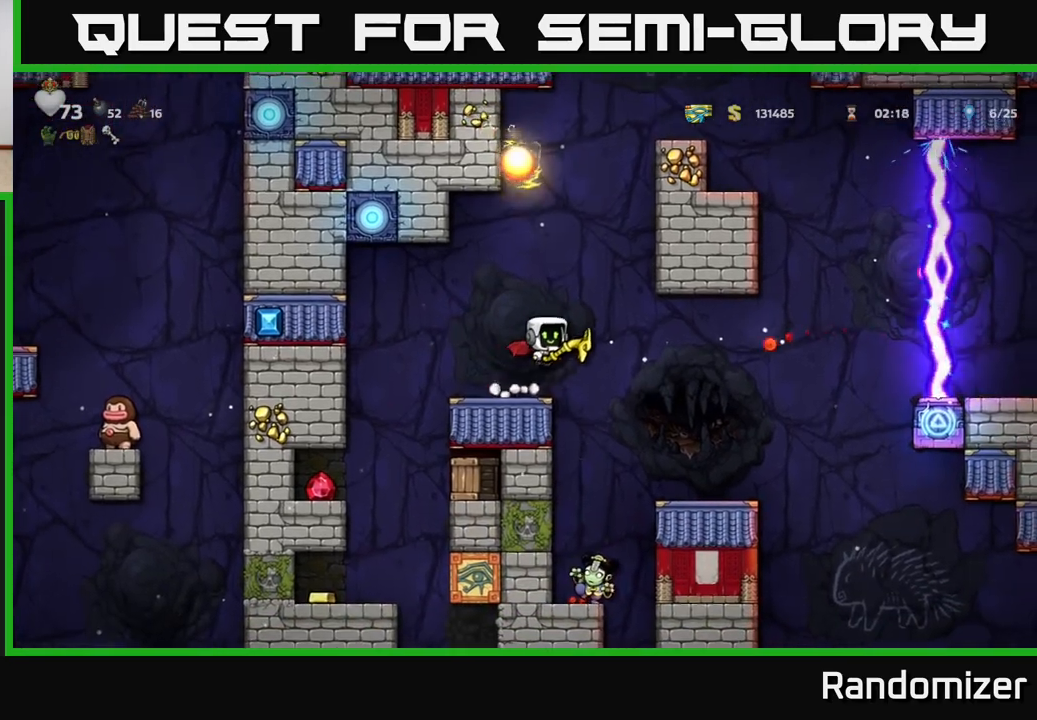
{"buttons": [], "left_stick": "center", "right_stick": "center", "events": [[33, "A", "up"], [383, "left_stick", "left"], [500, "left_stick", "center"]]}
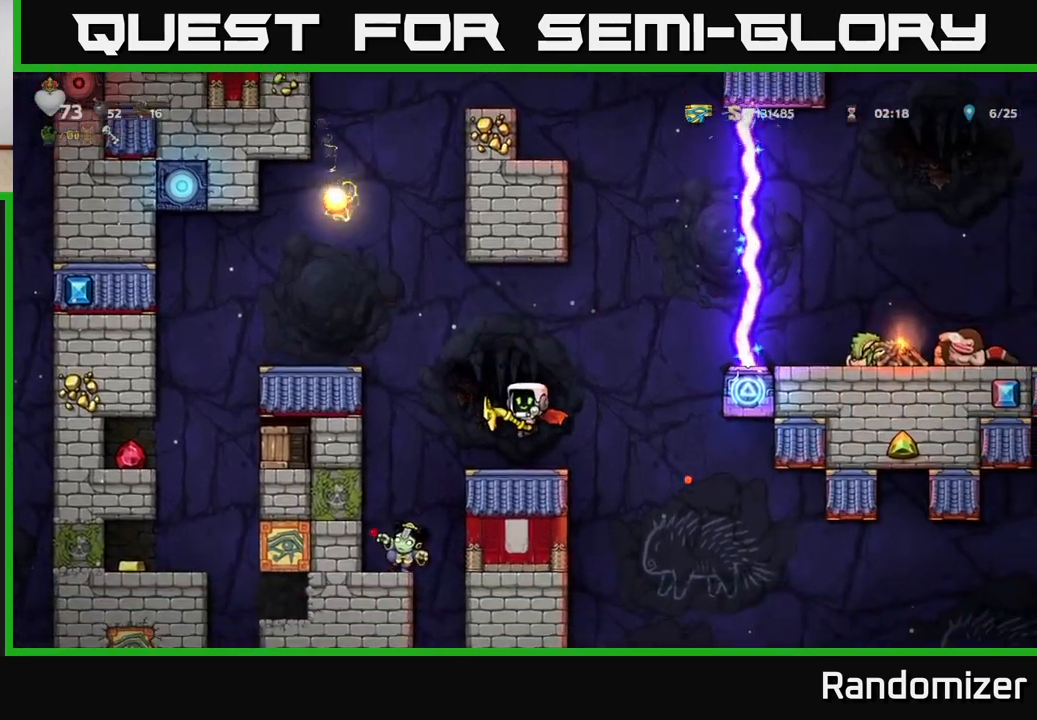
{"buttons": ["A"], "left_stick": "left", "right_stick": "center", "events": [[50, "X", "down"], [167, "X", "up"], [400, "A", "down"], [417, "left_stick", "left"]]}
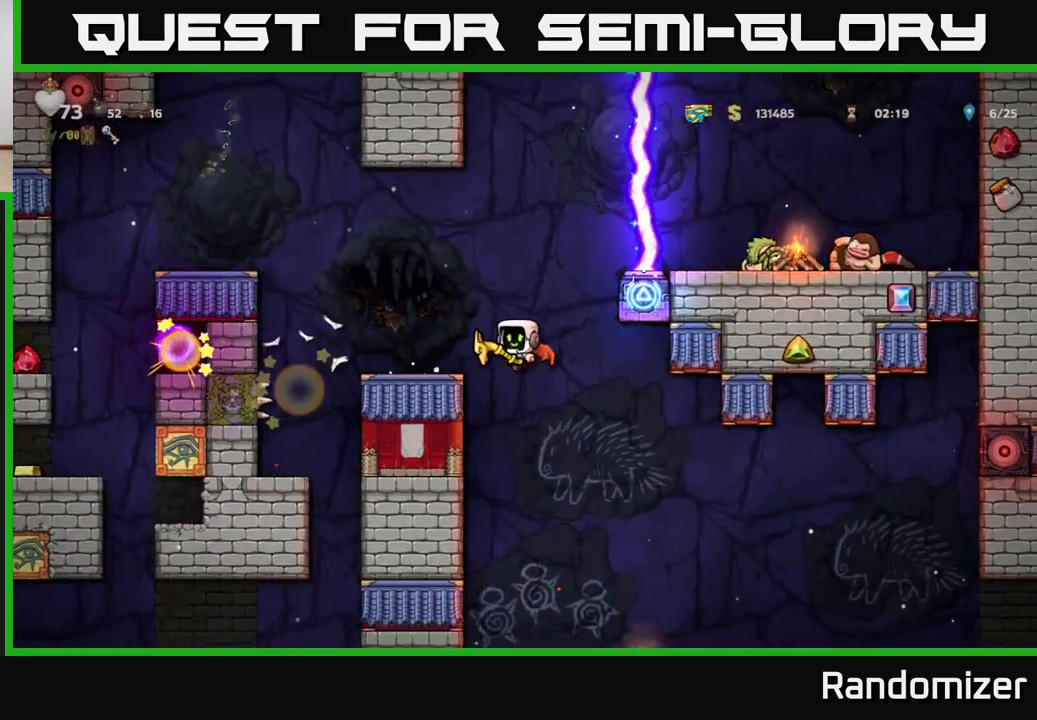
{"buttons": [], "left_stick": "center", "right_stick": "center", "events": [[17, "left_stick", "center"], [167, "left_stick", "left"], [267, "A", "up"], [283, "left_stick", "center"], [333, "left_stick", "right"], [383, "left_stick", "center"]]}